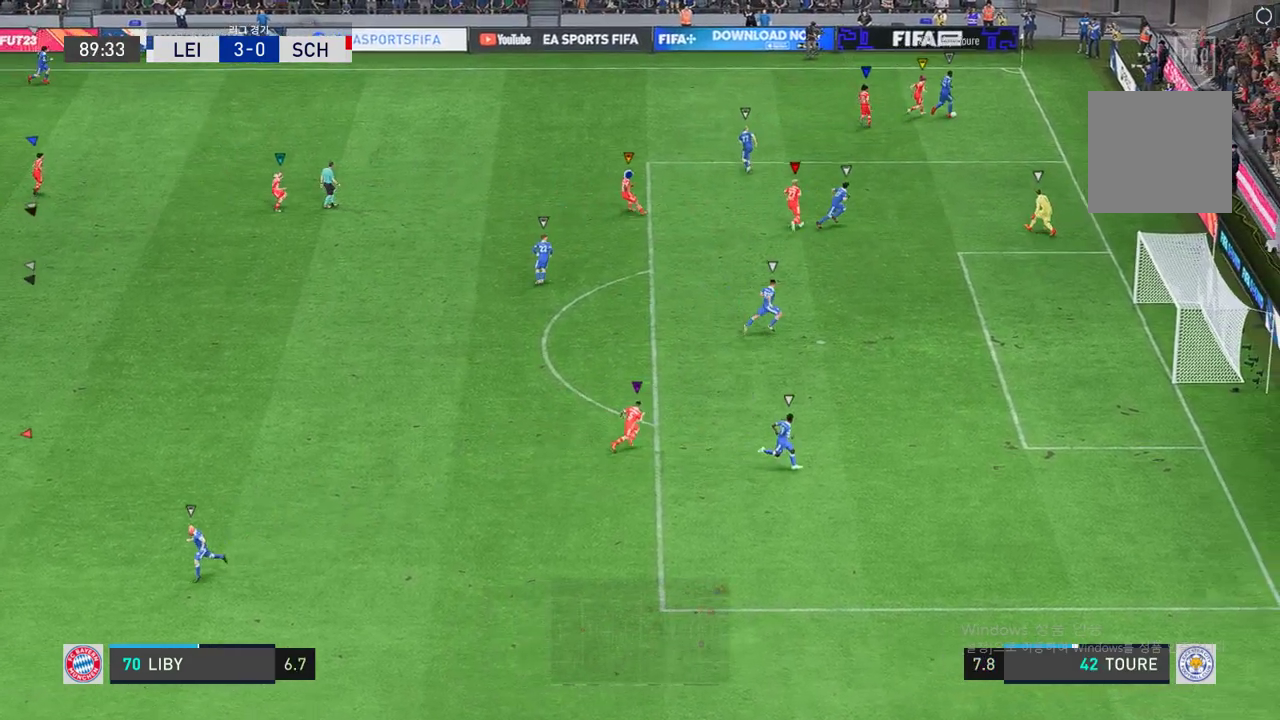
Gameplay with a controller (Xbox layout); each line is a JSON object with the inputs held at the frame after it (dt_ms = milliseconds from this image to that frame). "events" lists button and stick changes between this image and that frame as [ms after this image, input, new state], when the widget could be followed in between. Not read: L3 right_stick.
{"dt_ms": 498, "buttons": [], "left_stick": "center", "events": [[172, "left_stick", "right"], [343, "left_stick", "center"]]}
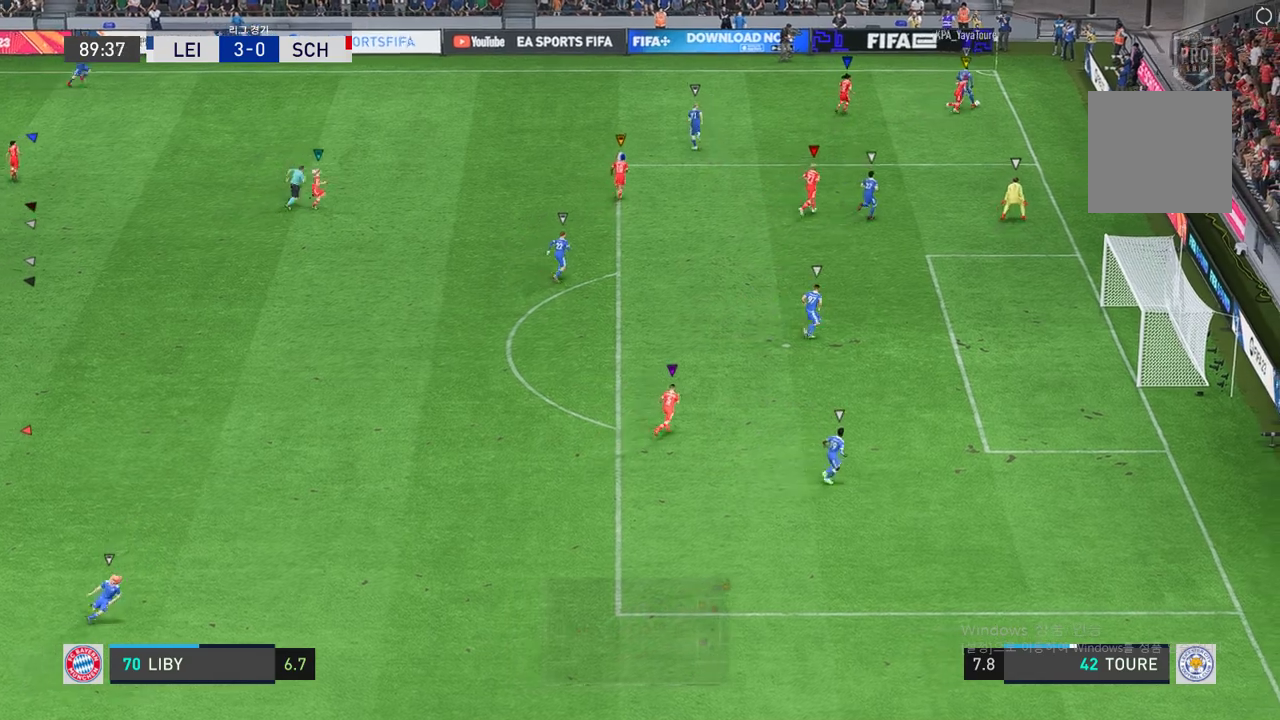
{"dt_ms": 498, "buttons": [], "left_stick": "center", "events": []}
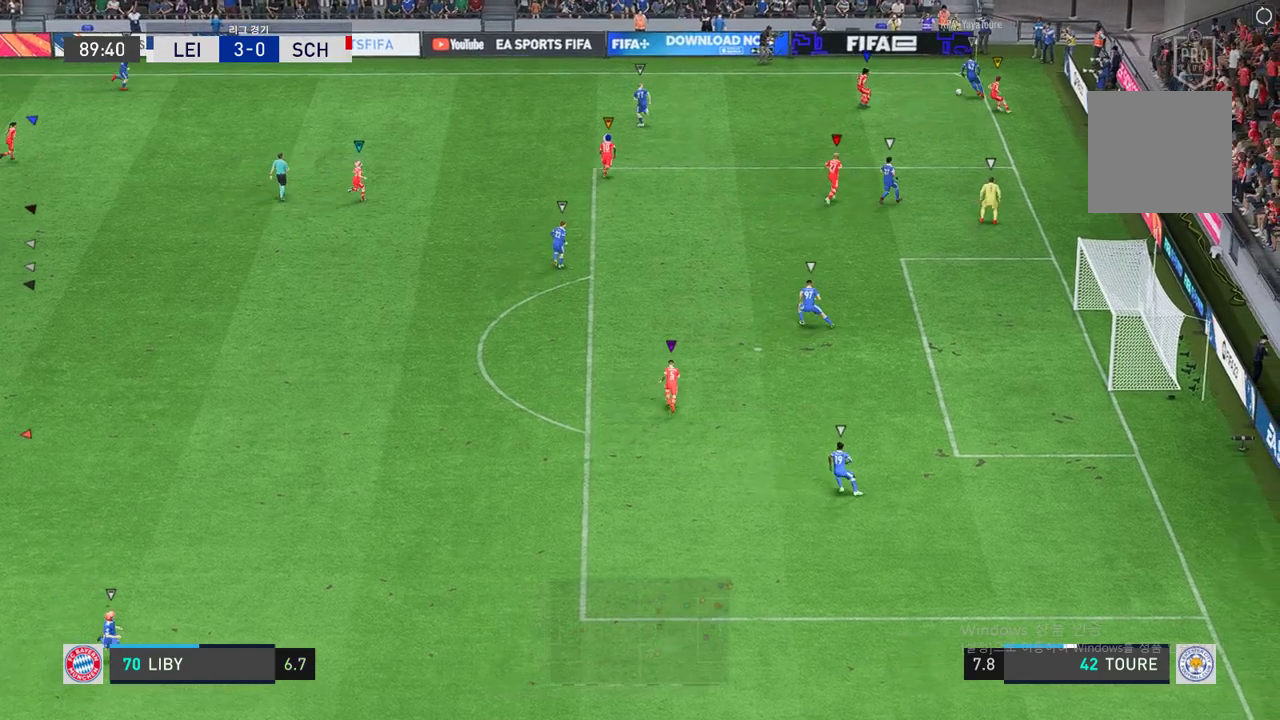
{"dt_ms": 498, "buttons": [], "left_stick": "up-left", "events": [[481, "left_stick", "up-left"]]}
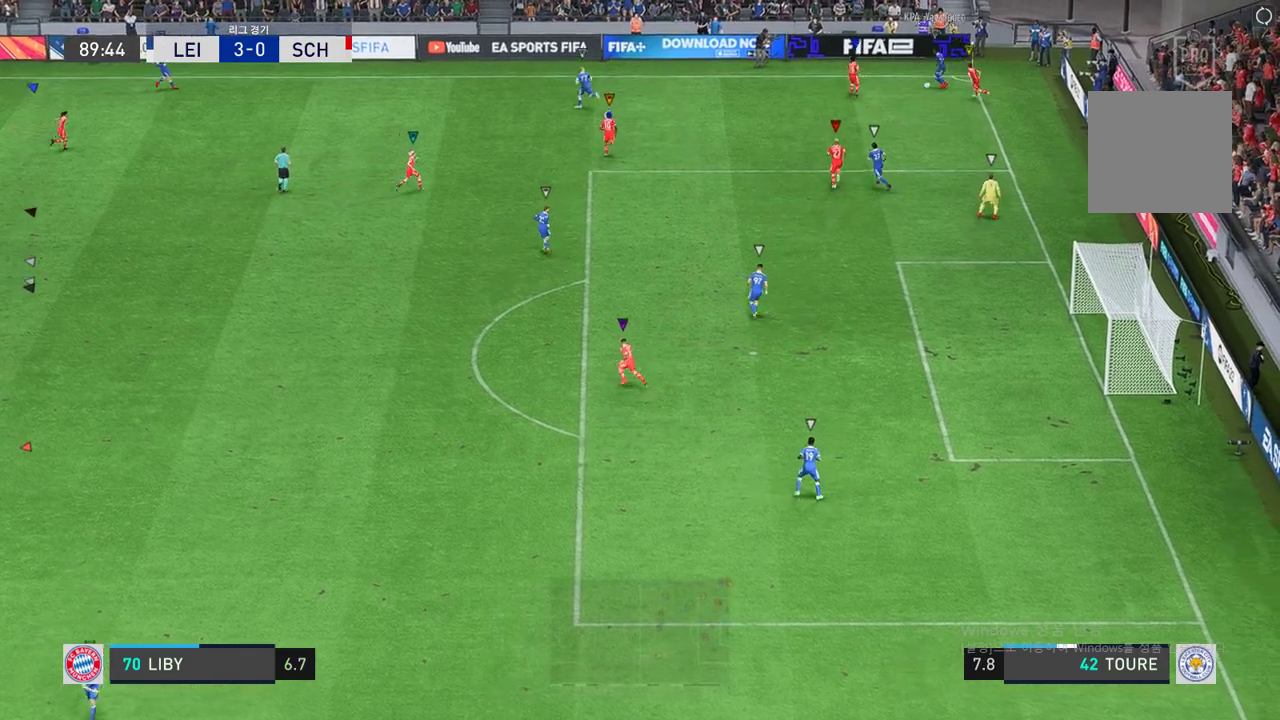
{"dt_ms": 498, "buttons": [], "left_stick": "center", "events": [[137, "left_stick", "center"]]}
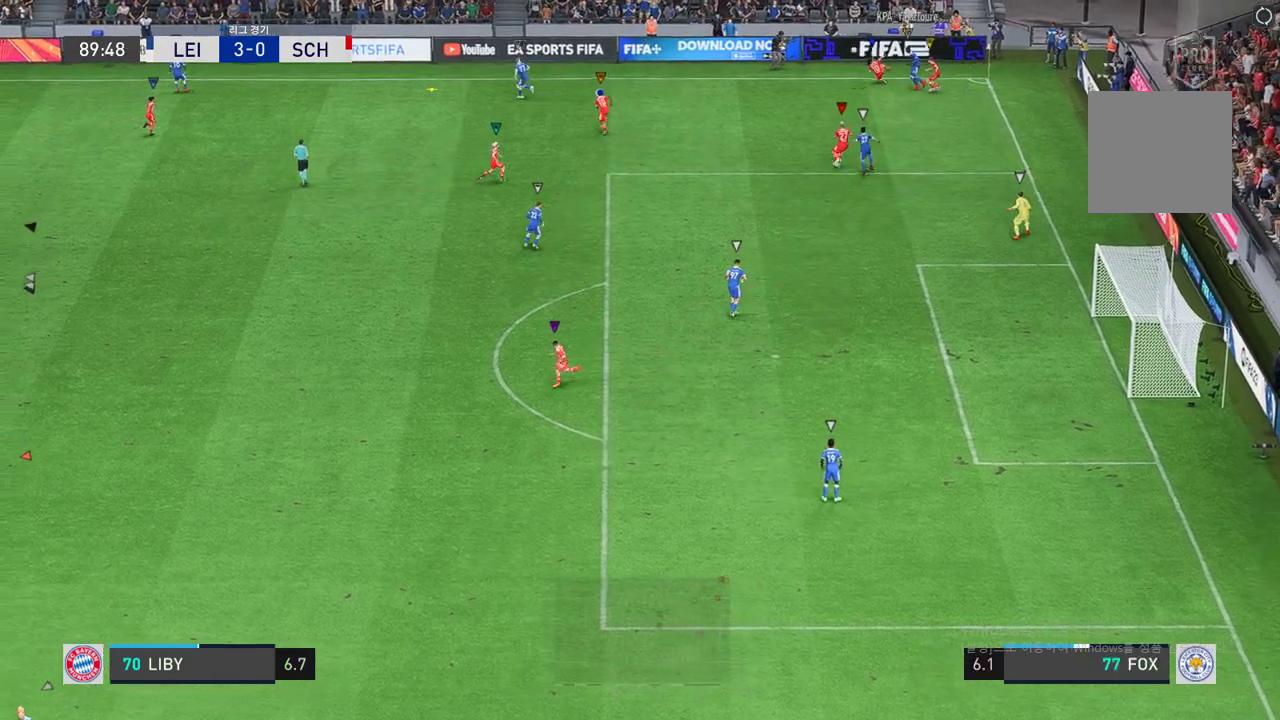
{"dt_ms": 498, "buttons": [], "left_stick": "center", "events": []}
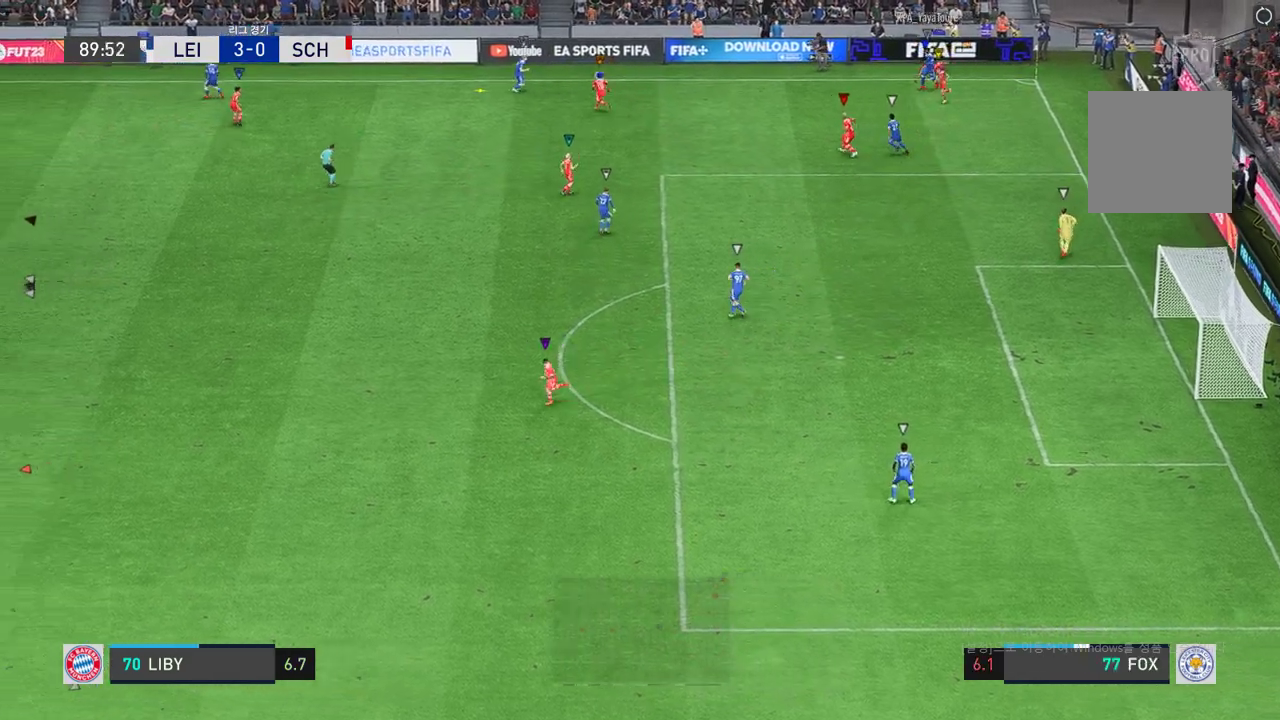
{"dt_ms": 498, "buttons": [], "left_stick": "center", "events": [[189, "left_stick", "right"], [429, "left_stick", "center"]]}
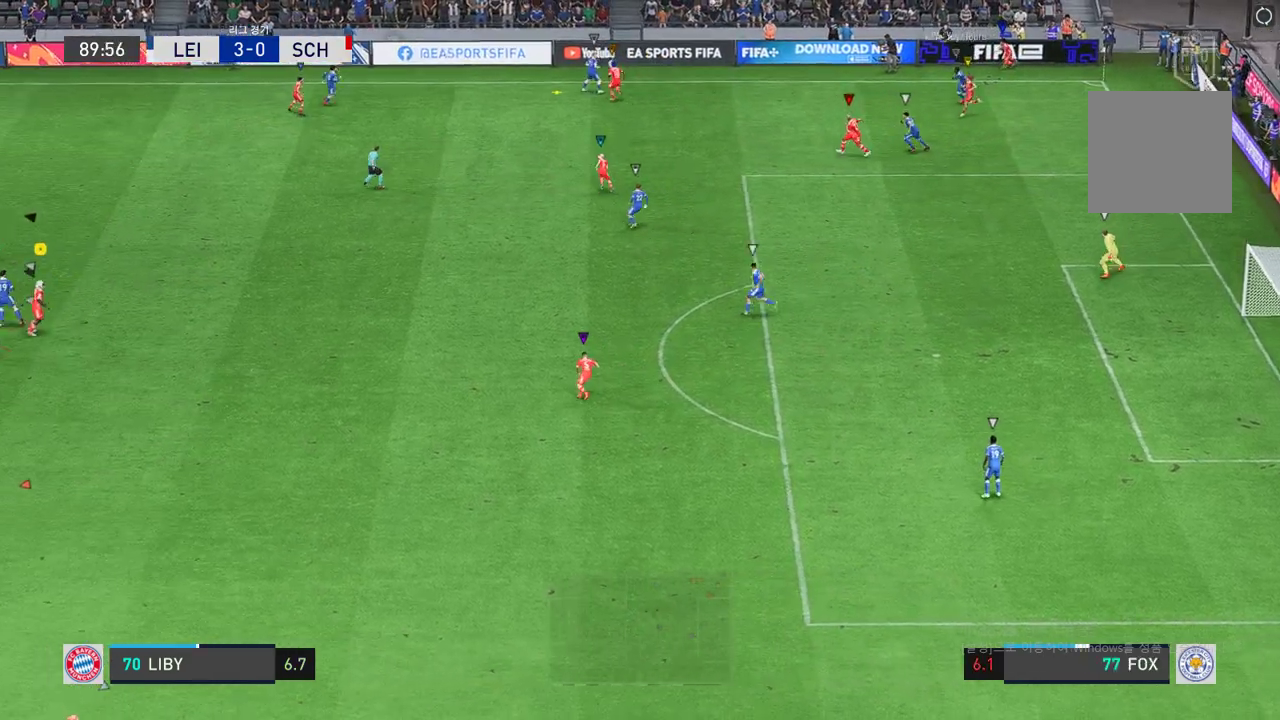
{"dt_ms": 498, "buttons": [], "left_stick": "center", "events": [[223, "left_stick", "right"], [412, "left_stick", "center"]]}
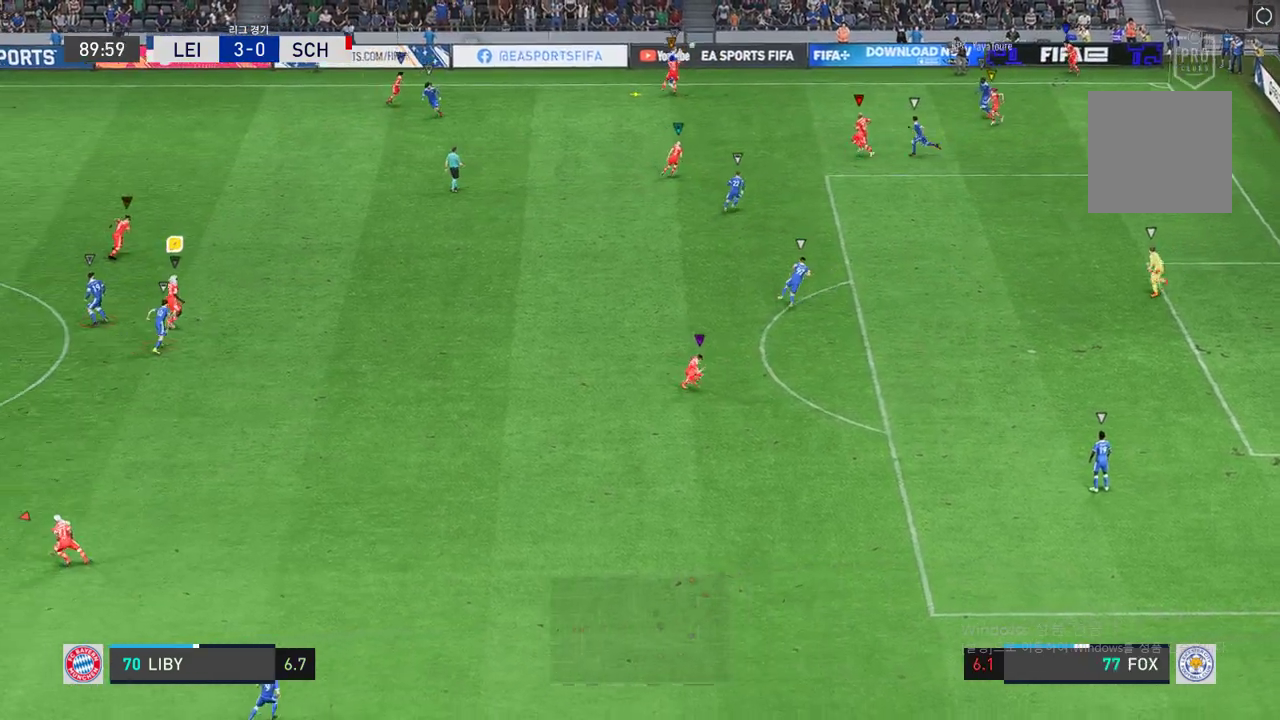
{"dt_ms": 515, "buttons": [], "left_stick": "down", "events": [[361, "left_stick", "down"]]}
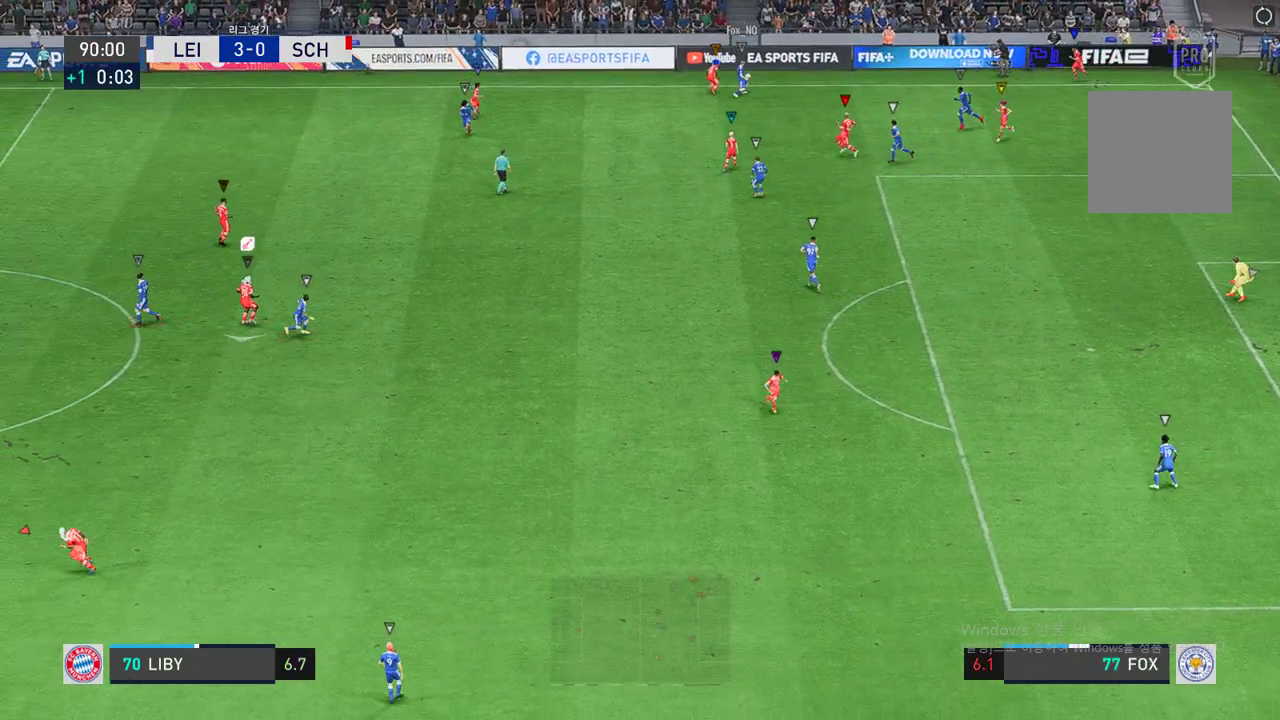
{"dt_ms": 498, "buttons": [], "left_stick": "center", "events": [[412, "left_stick", "center"]]}
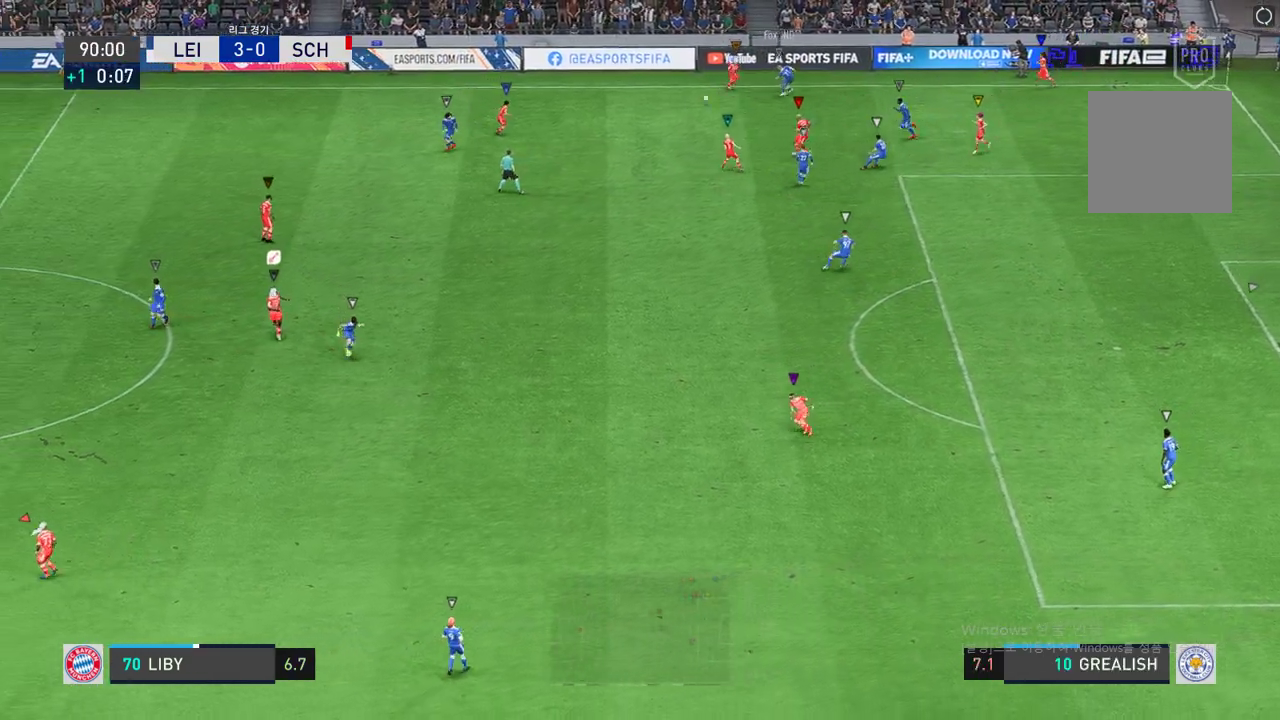
{"dt_ms": 498, "buttons": [], "left_stick": "left", "events": [[120, "left_stick", "left"]]}
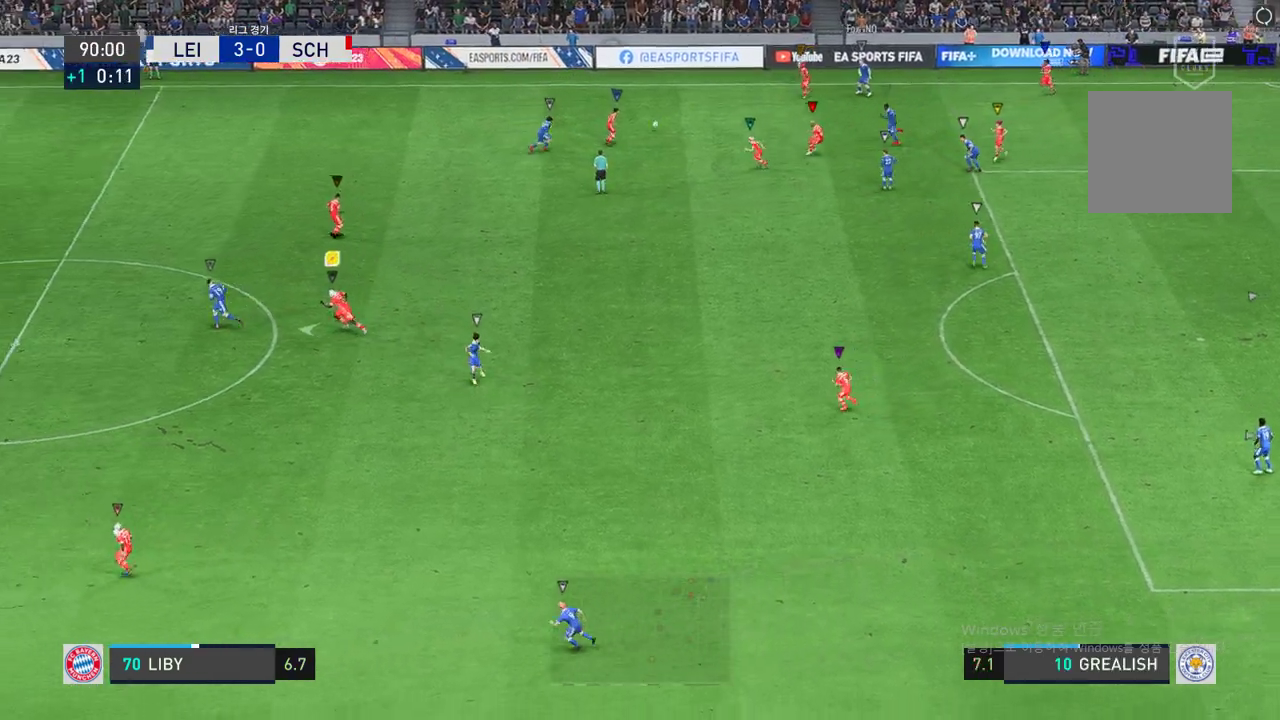
{"dt_ms": 498, "buttons": [], "left_stick": "down", "events": [[86, "left_stick", "down"], [172, "left_stick", "down-right"], [361, "left_stick", "down"]]}
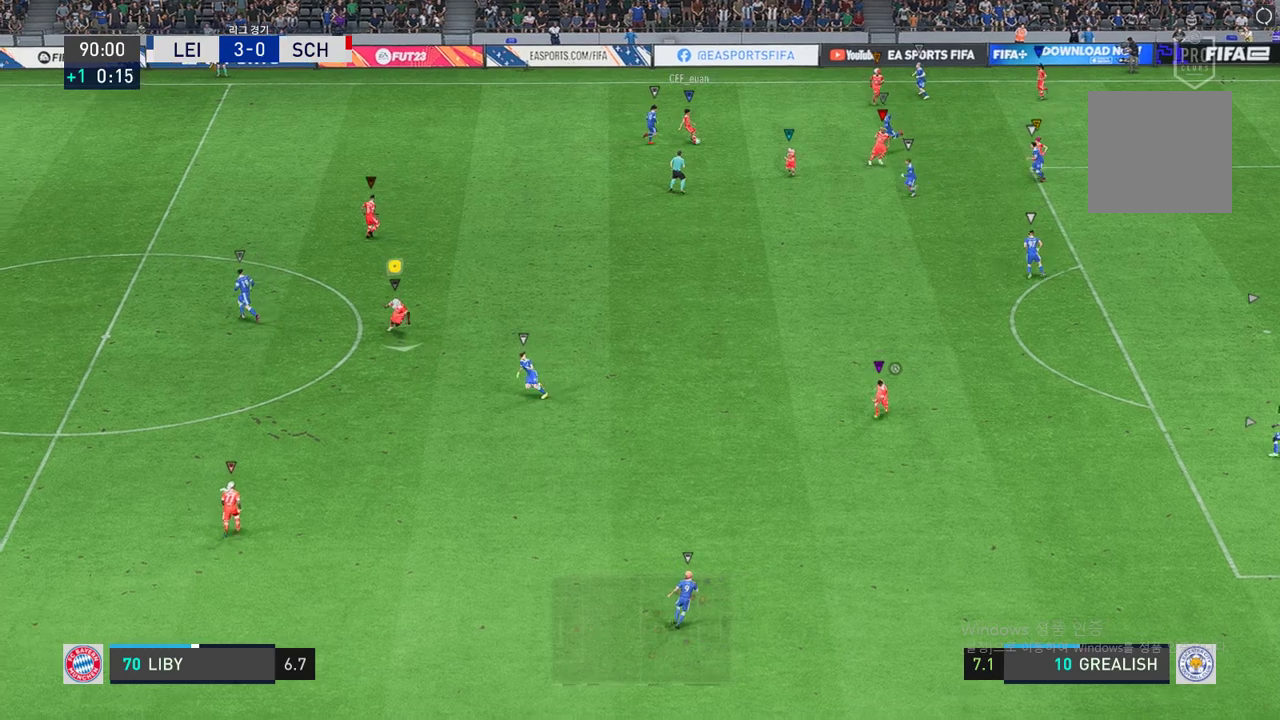
{"dt_ms": 498, "buttons": [], "left_stick": "down", "events": []}
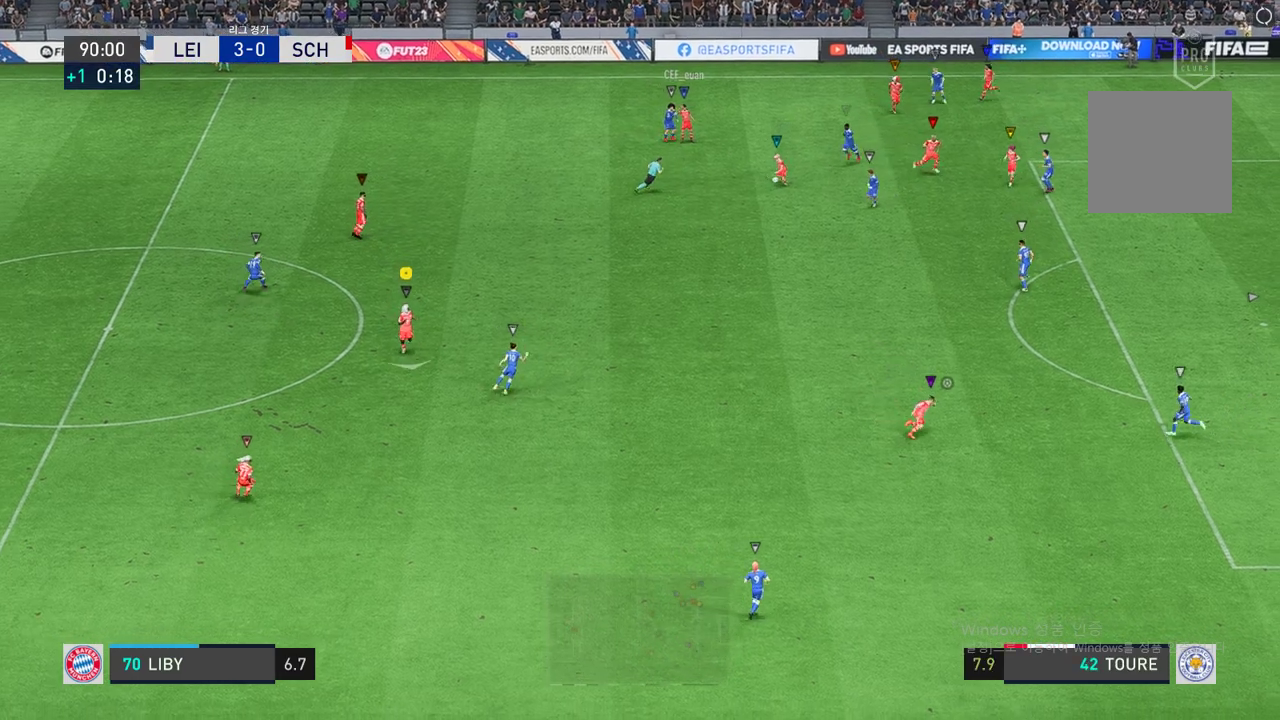
{"dt_ms": 498, "buttons": [], "left_stick": "up-right", "events": [[309, "left_stick", "right"], [378, "left_stick", "up-right"]]}
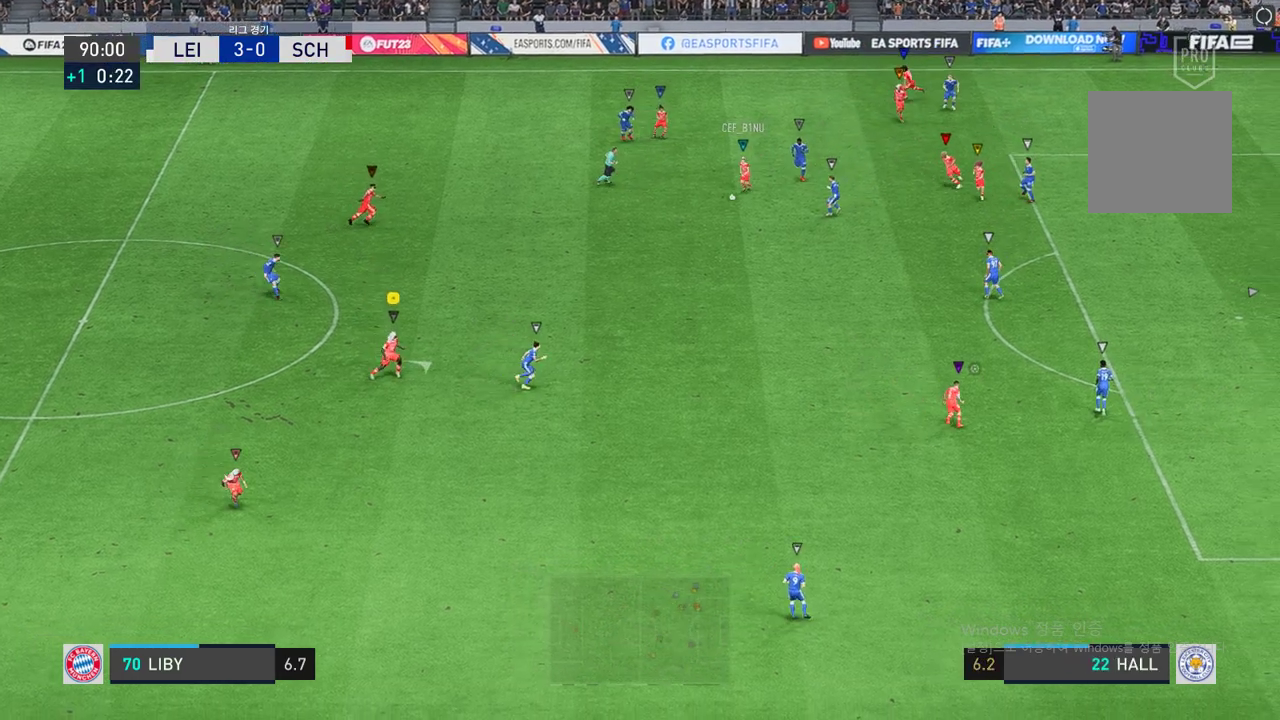
{"dt_ms": 498, "buttons": [], "left_stick": "up-right", "events": []}
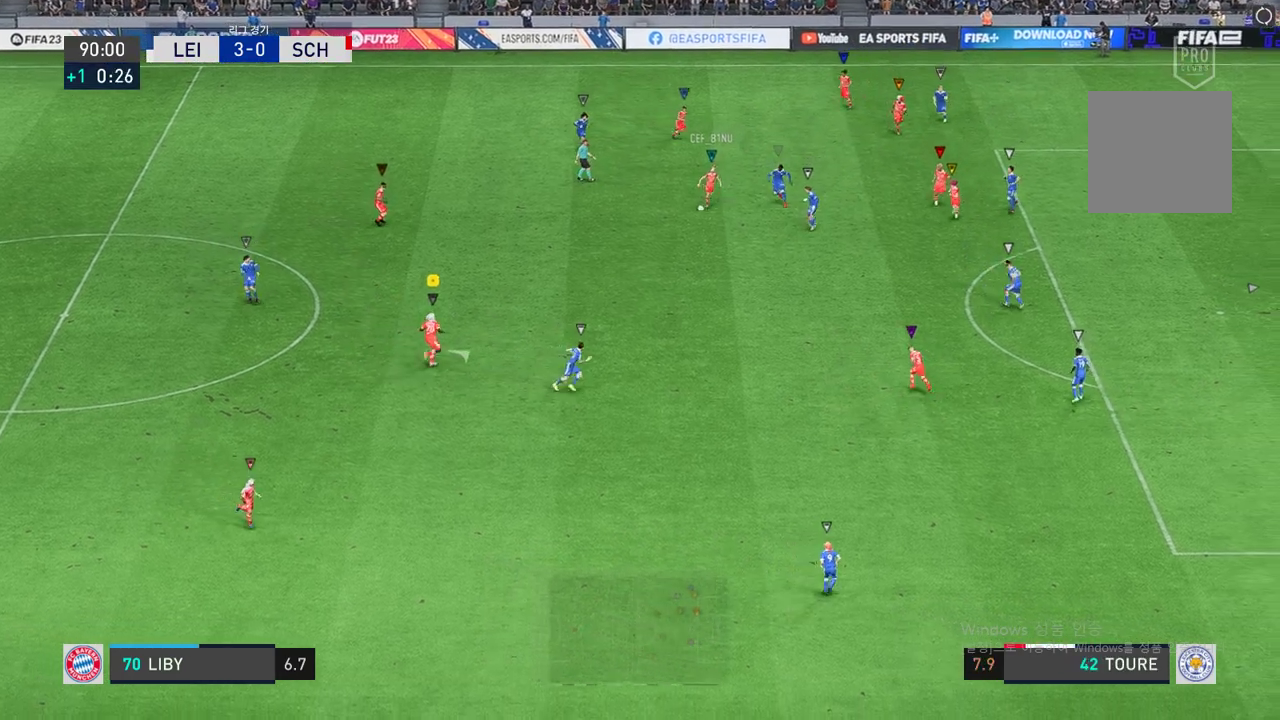
{"dt_ms": 498, "buttons": [], "left_stick": "center", "events": [[378, "left_stick", "center"]]}
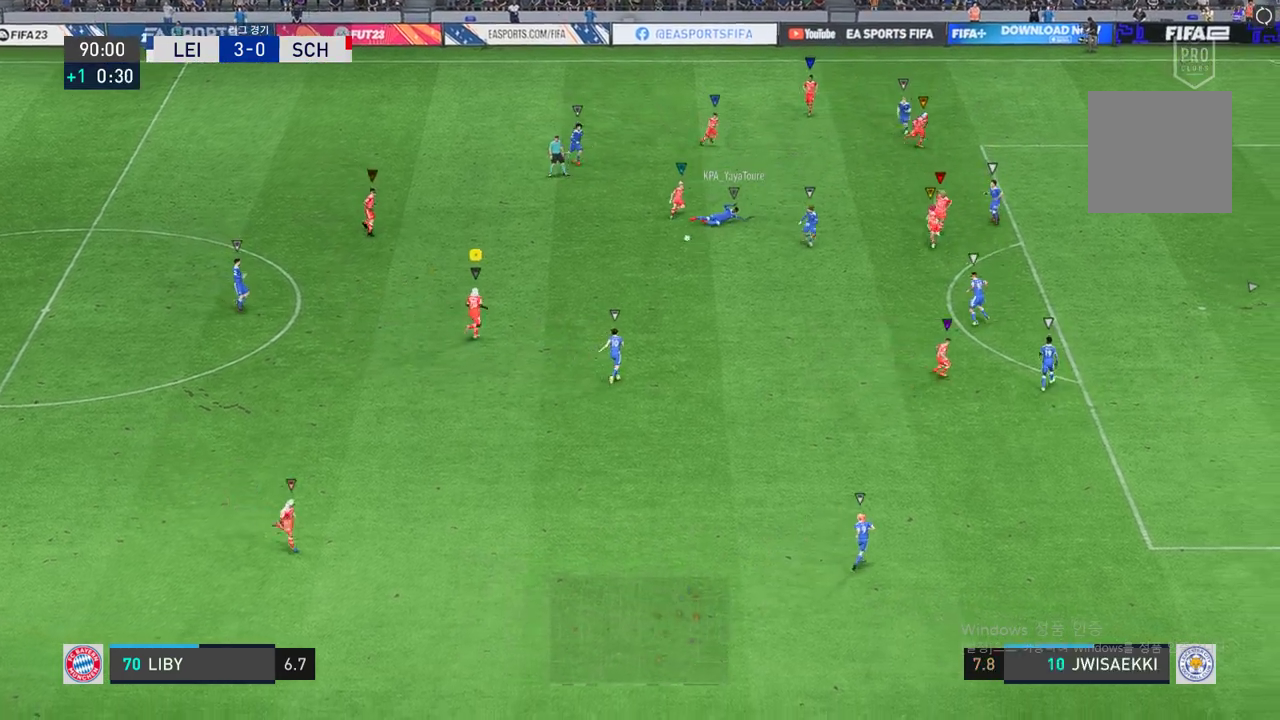
{"dt_ms": 498, "buttons": [], "left_stick": "up-right", "events": [[52, "left_stick", "down-right"], [224, "left_stick", "down"], [361, "left_stick", "left"], [481, "left_stick", "up-right"]]}
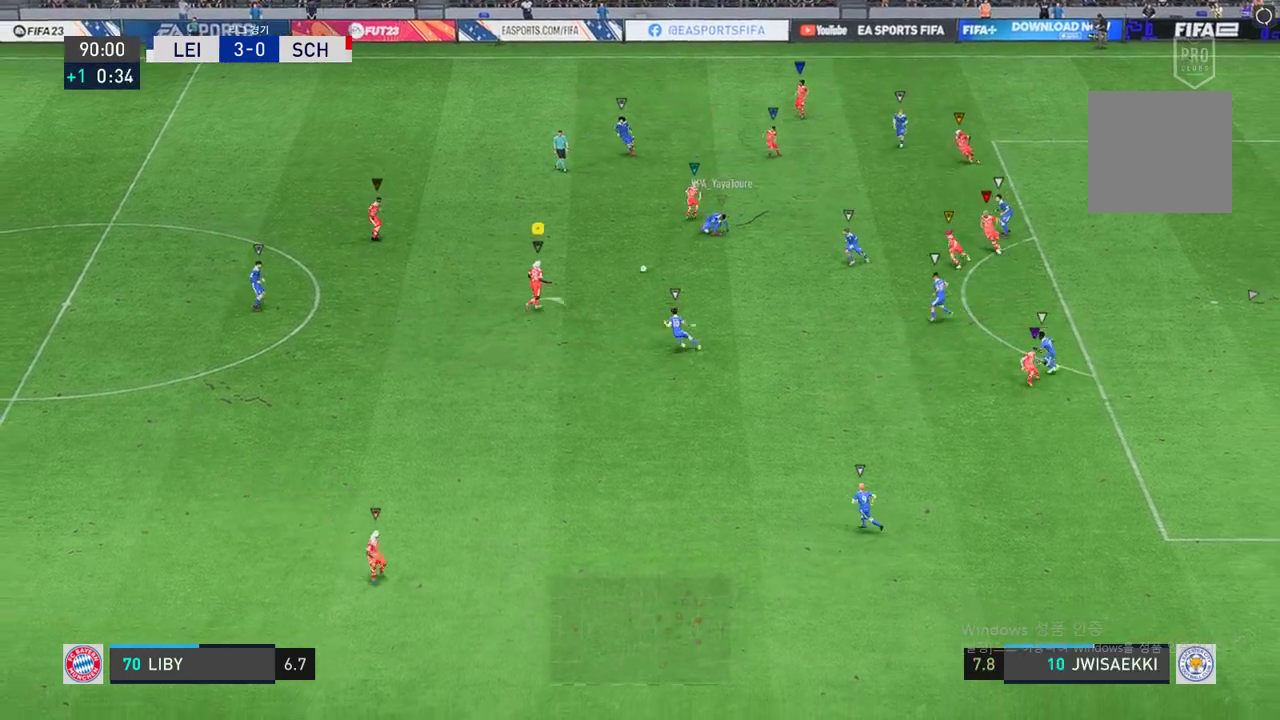
{"dt_ms": 516, "buttons": [], "left_stick": "right", "events": [[138, "left_stick", "right"]]}
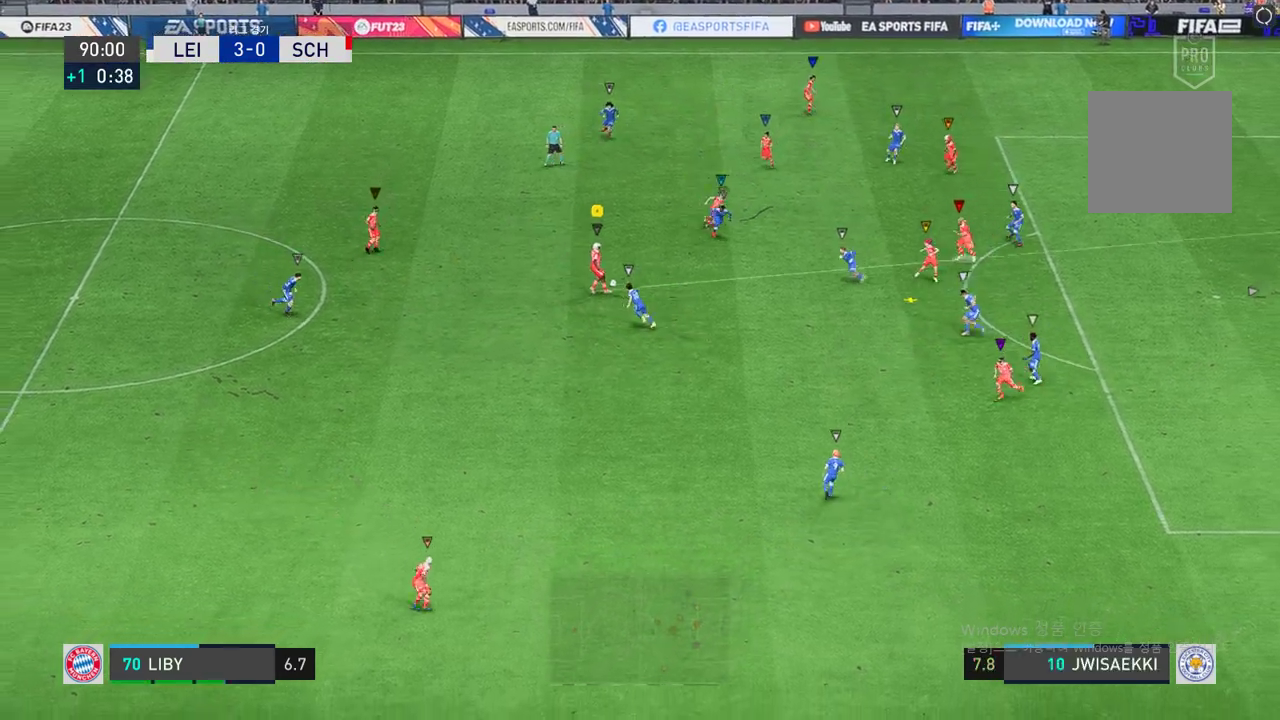
{"dt_ms": 498, "buttons": [], "left_stick": "right", "events": []}
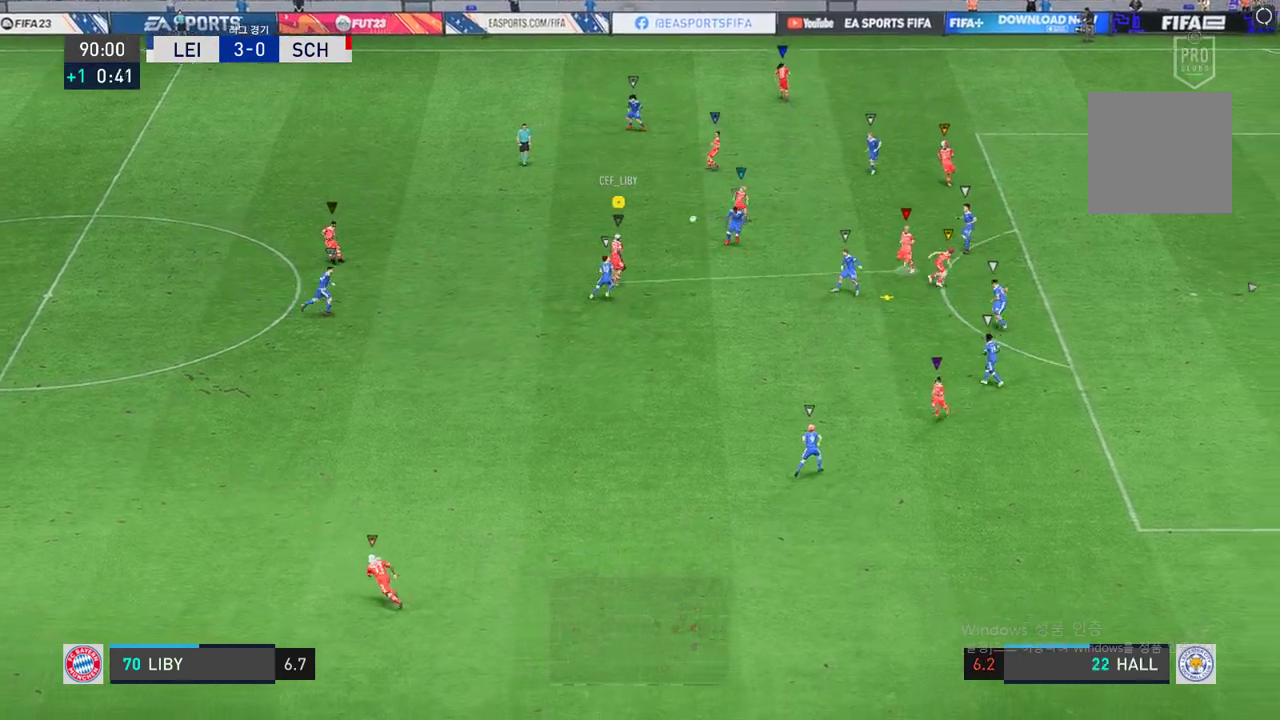
{"dt_ms": 498, "buttons": ["R2"], "left_stick": "down-left", "events": [[292, "left_stick", "down-left"], [481, "R2", "down"]]}
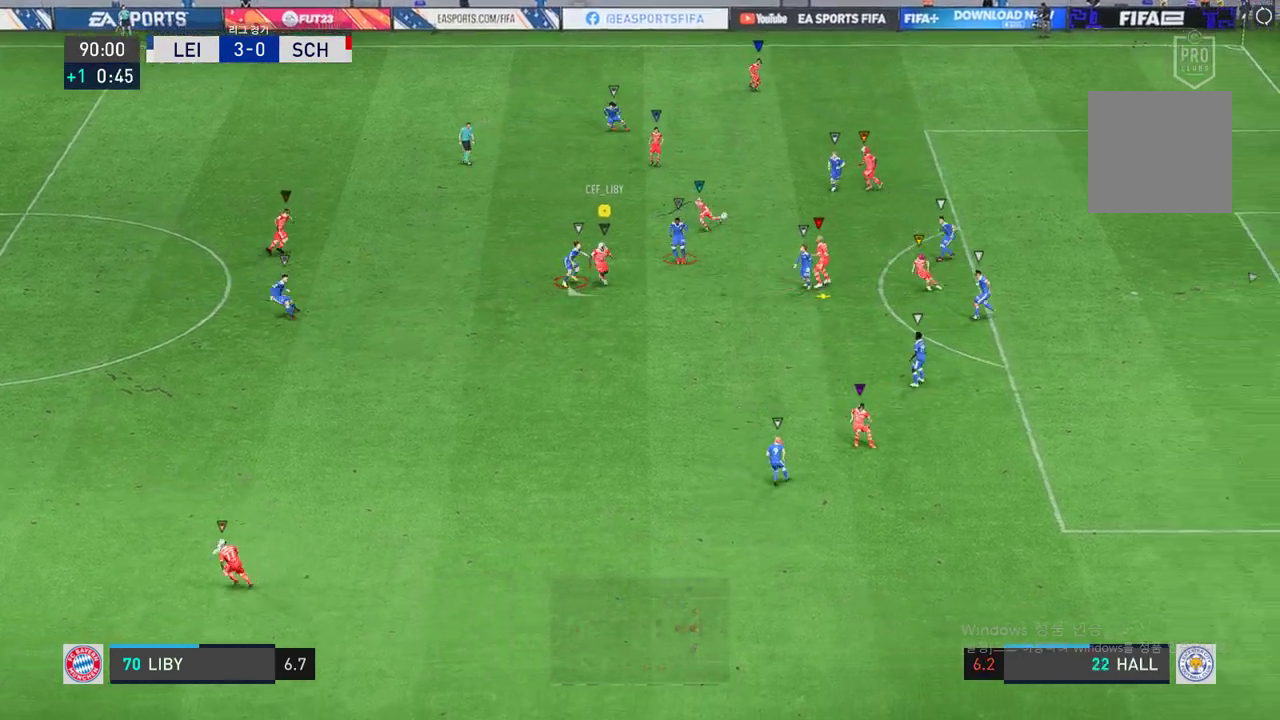
{"dt_ms": 498, "buttons": ["R2"], "left_stick": "down-left", "events": []}
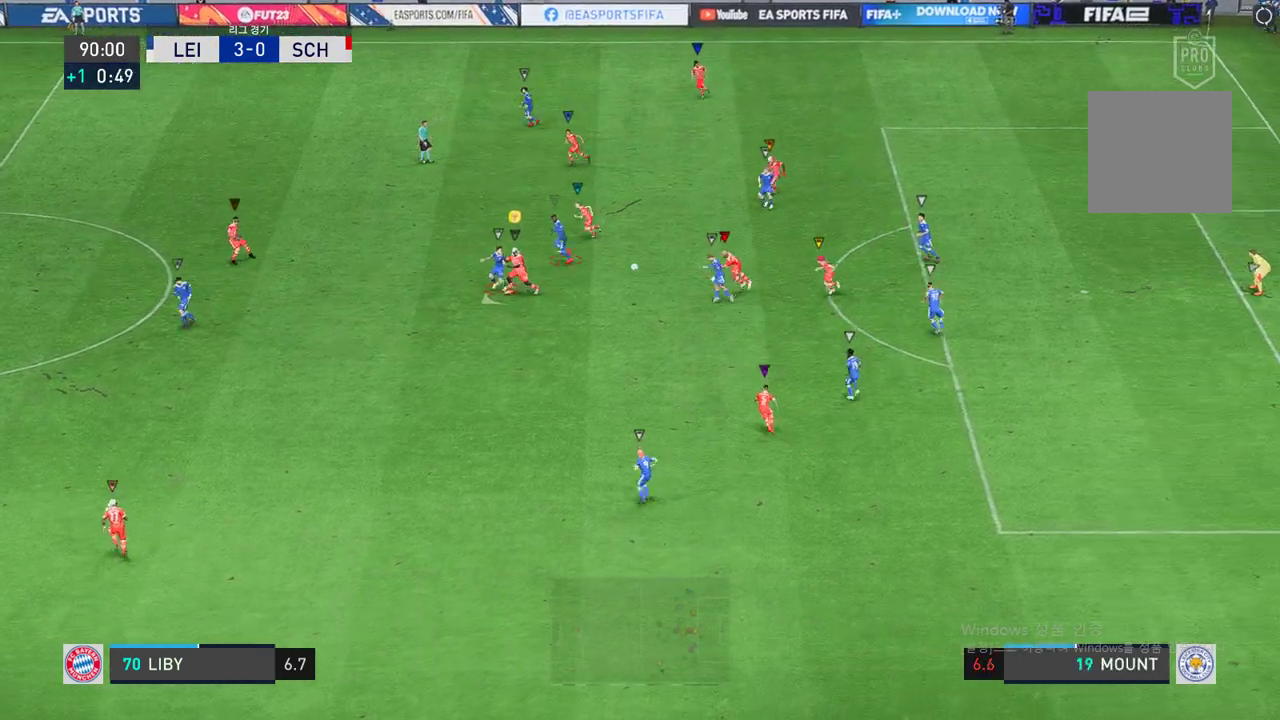
{"dt_ms": 498, "buttons": ["R2"], "left_stick": "down-left", "events": []}
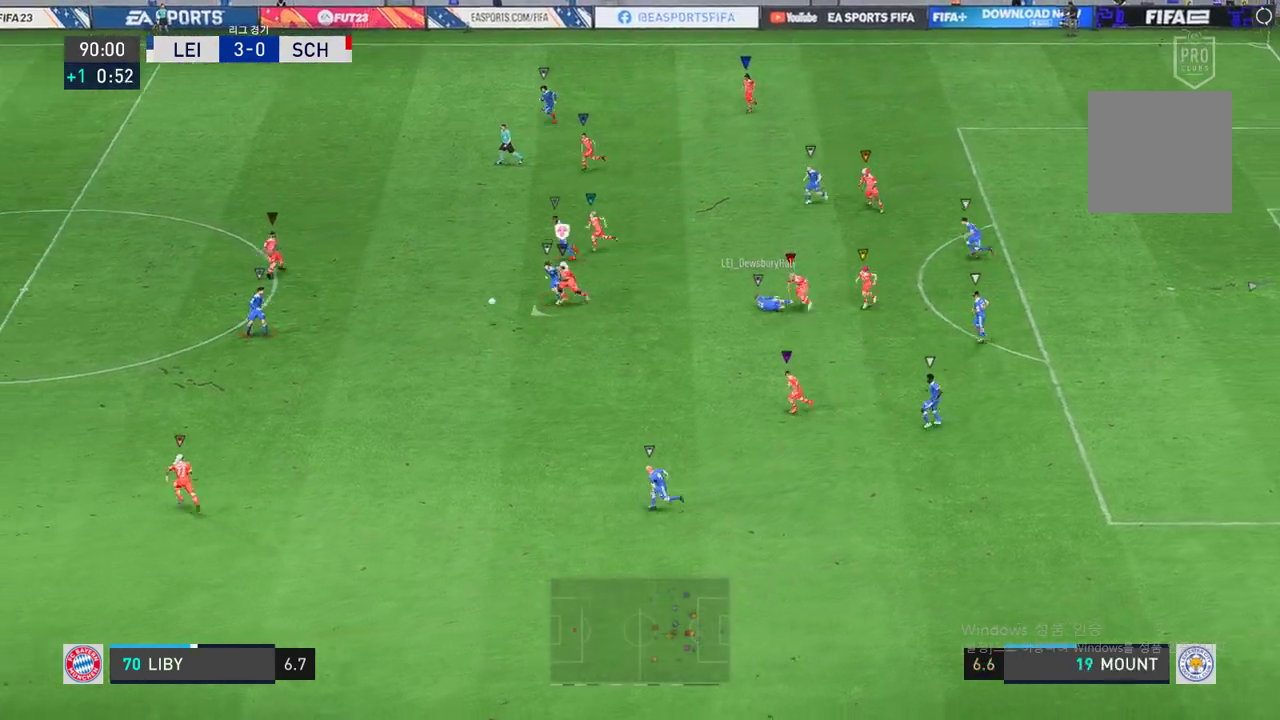
{"dt_ms": 498, "buttons": ["R2"], "left_stick": "left", "events": [[463, "left_stick", "left"]]}
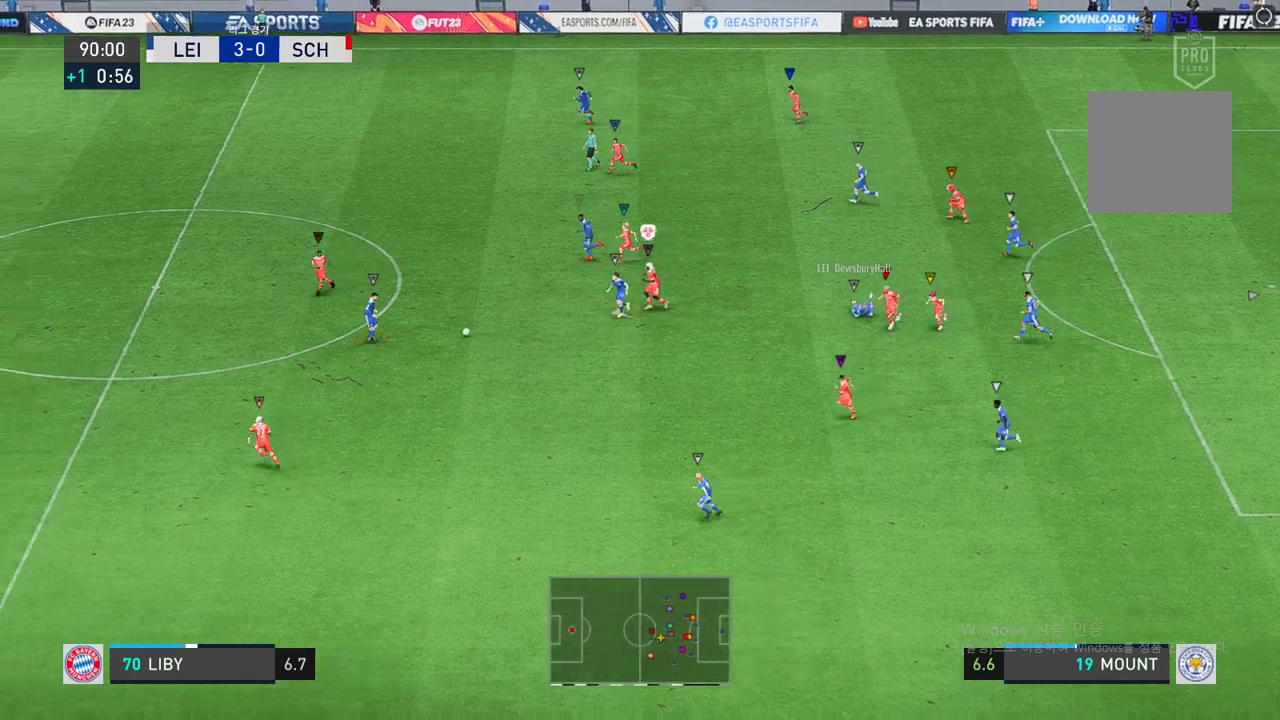
{"dt_ms": 498, "buttons": ["R2"], "left_stick": "left", "events": []}
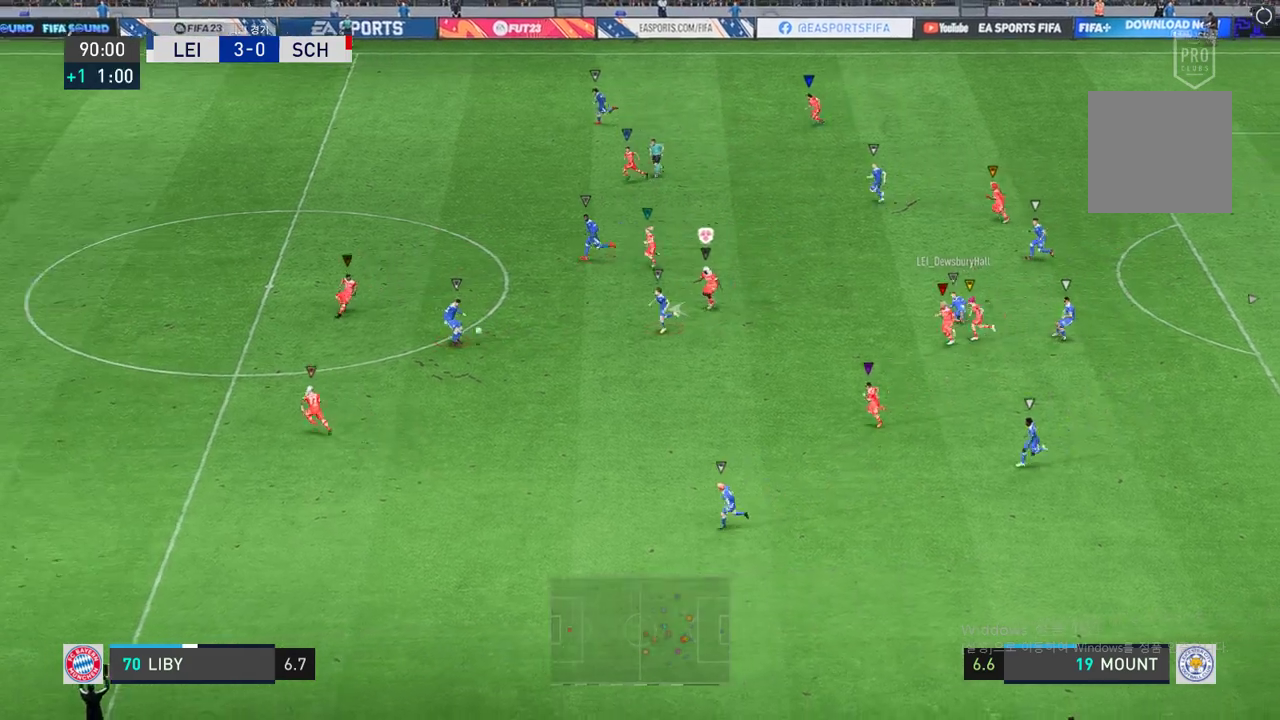
{"dt_ms": 498, "buttons": ["R2"], "left_stick": "left", "events": []}
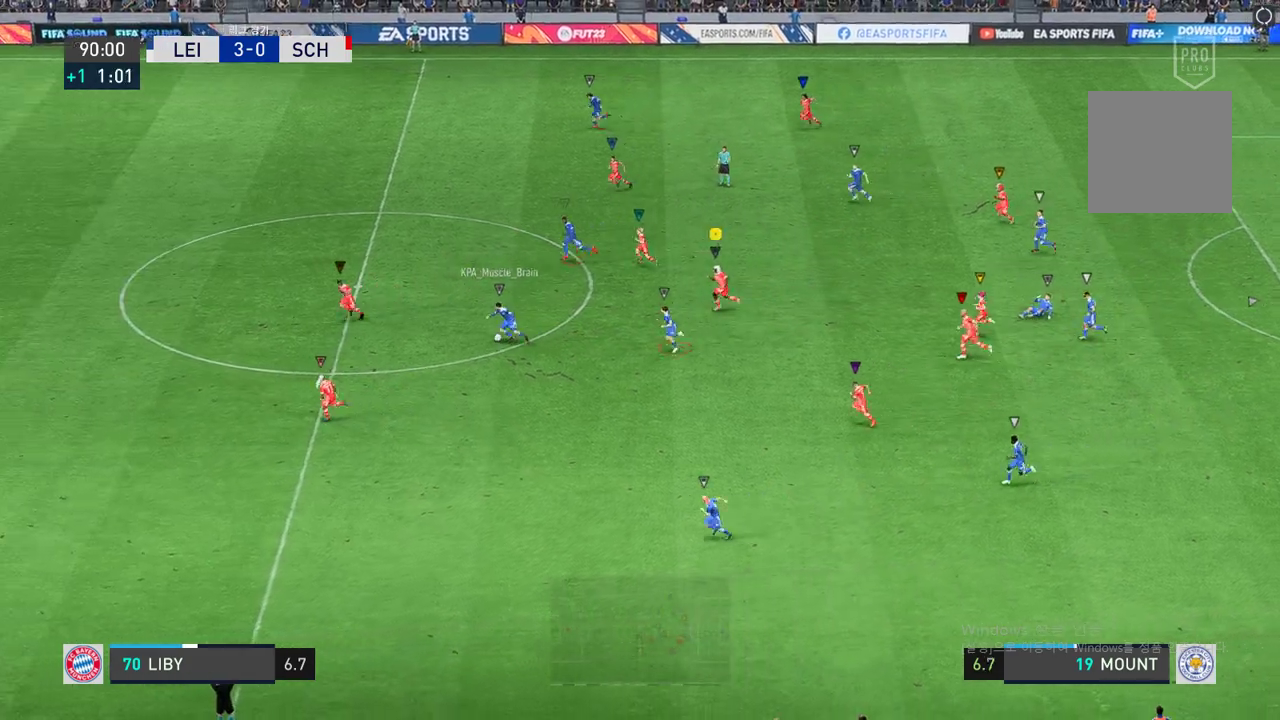
{"dt_ms": 515, "buttons": ["R2"], "left_stick": "left", "events": []}
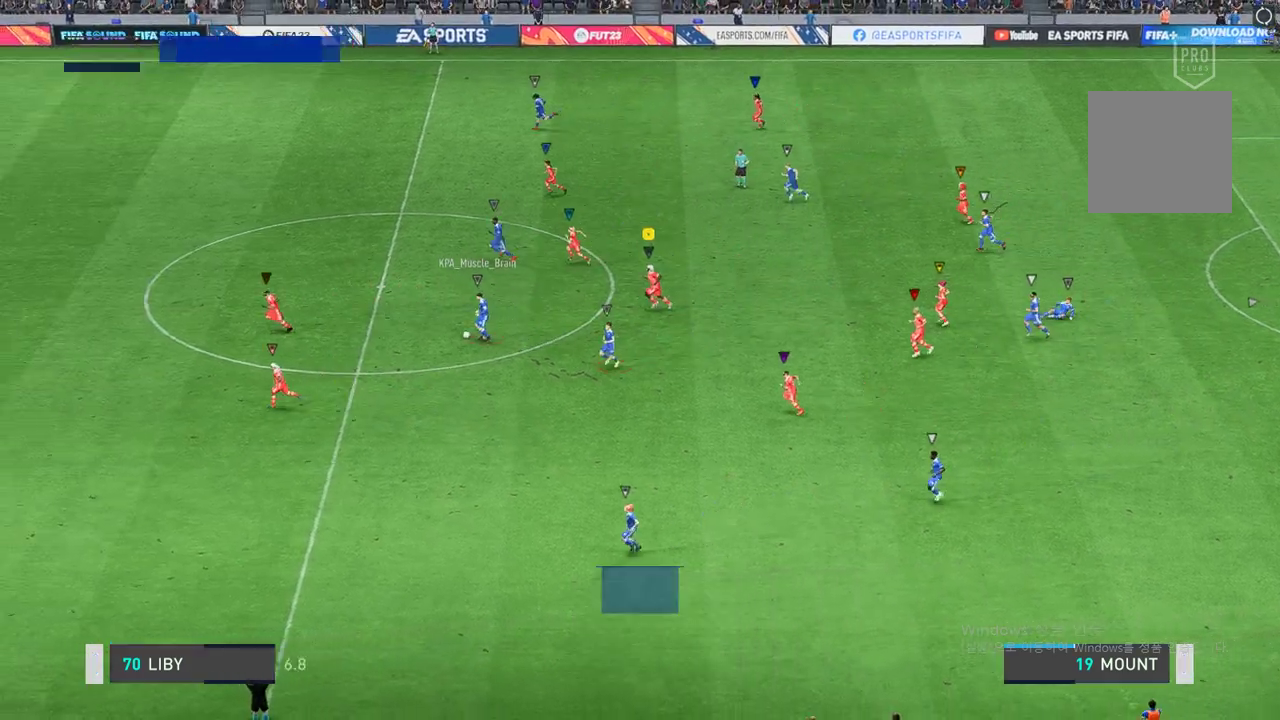
{"dt_ms": 996, "buttons": [], "left_stick": "center"}
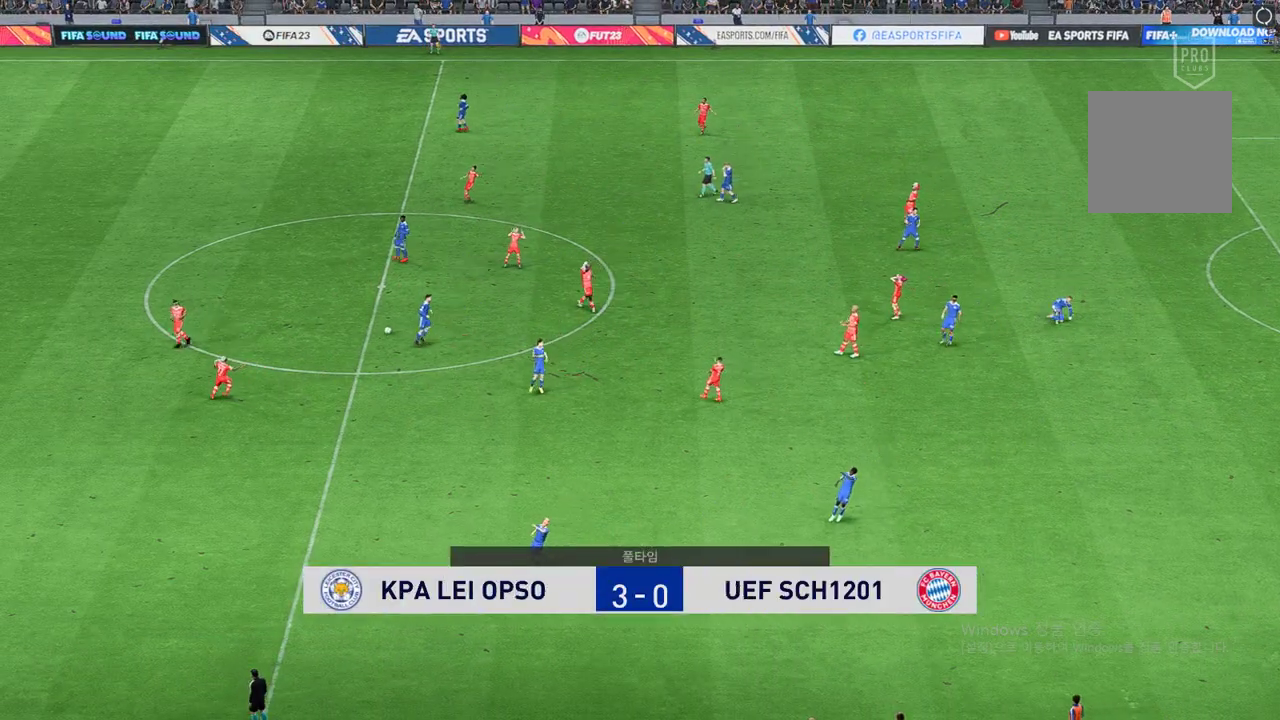
{"dt_ms": 498, "buttons": [], "left_stick": "center", "events": []}
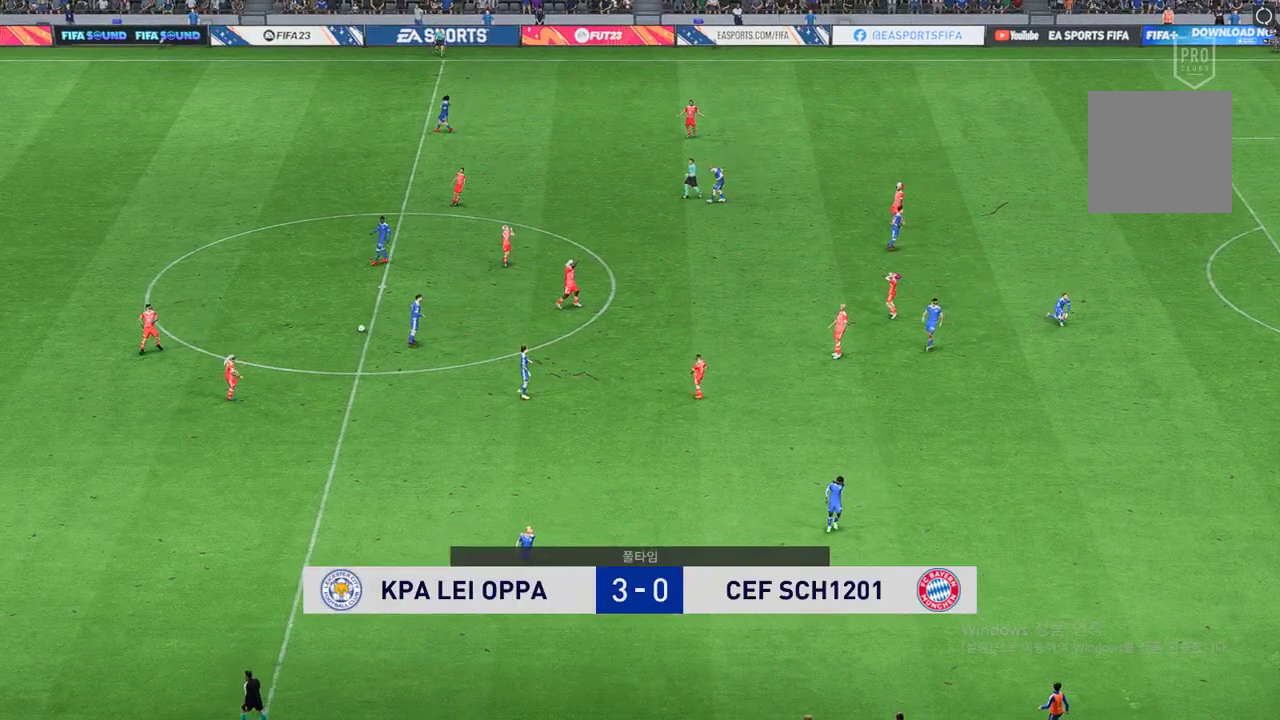
{"dt_ms": 498, "buttons": [], "left_stick": "center", "events": []}
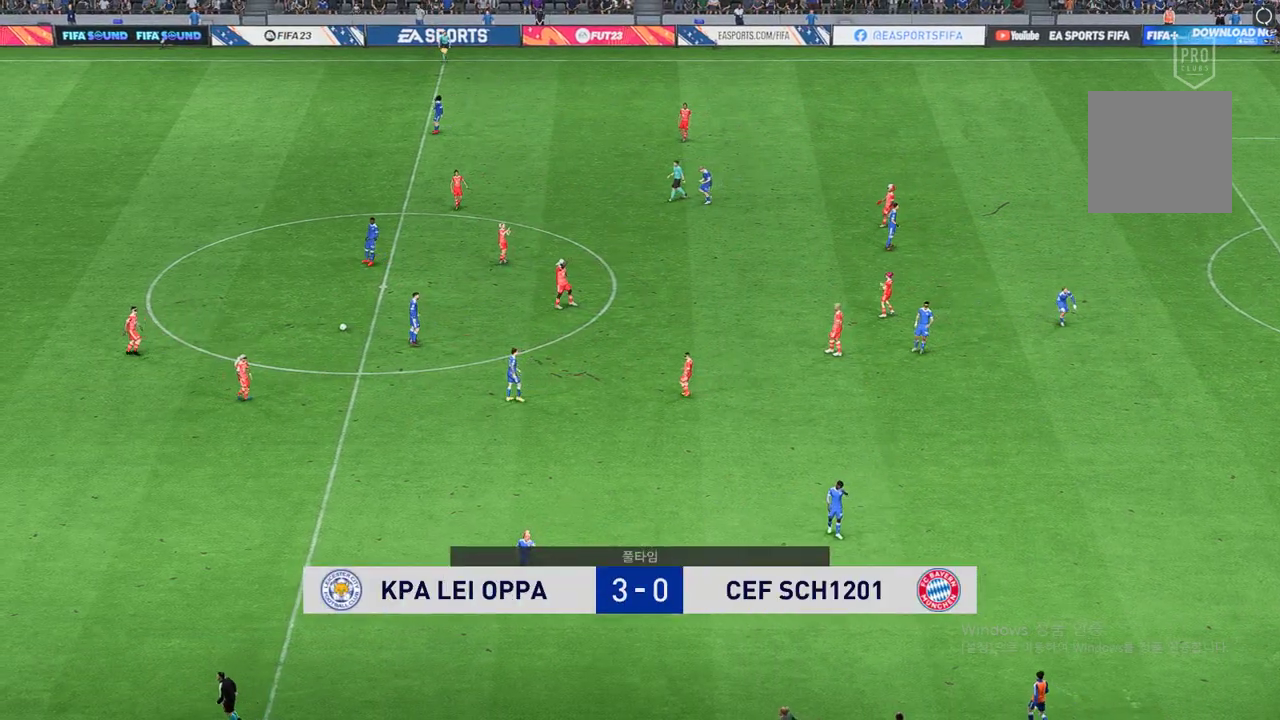
{"dt_ms": 498, "buttons": [], "left_stick": "center", "events": []}
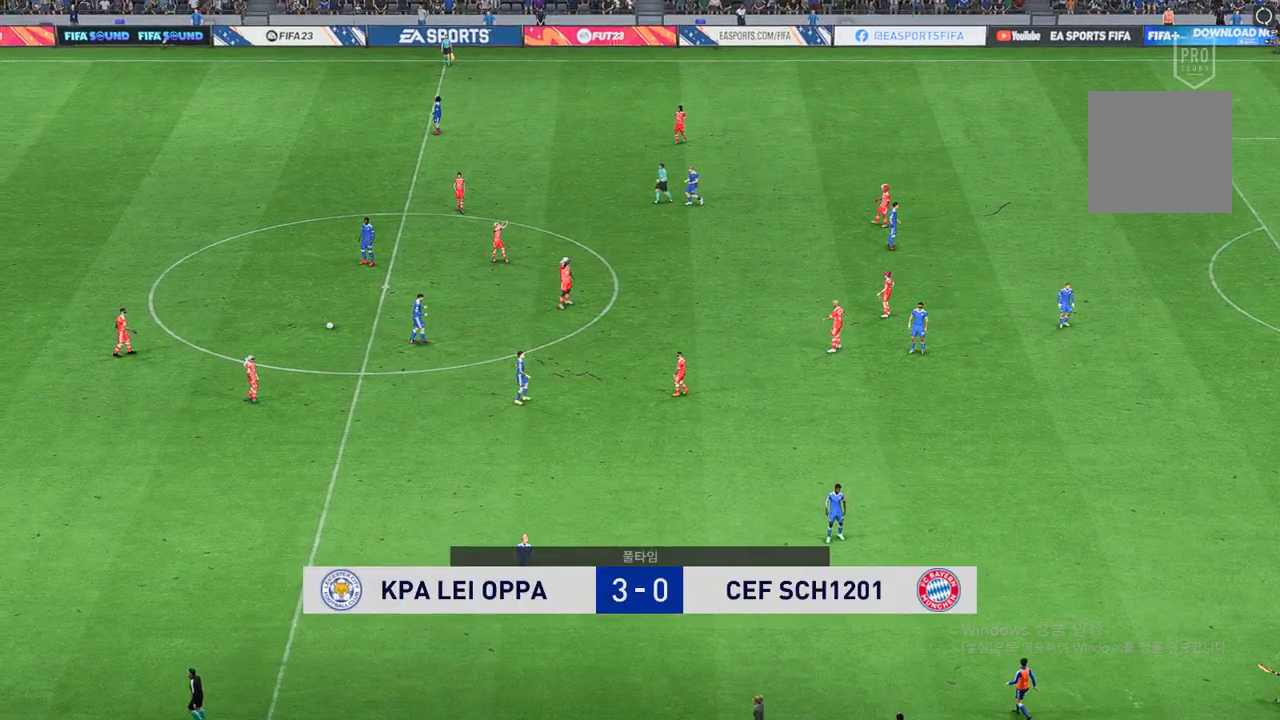
{"dt_ms": 498, "buttons": [], "left_stick": "center", "events": []}